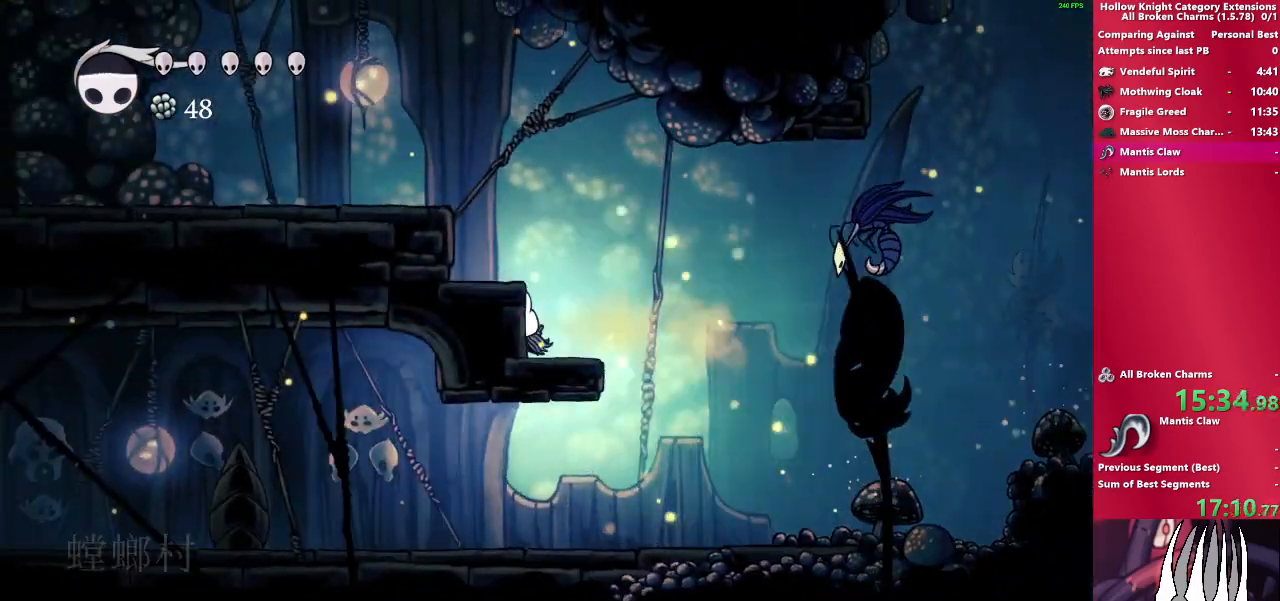
Gameplay with a controller (PlayStation layout); each line is a JSON object with the inputs held at the frame after it. "events" lists button and stick changes between this image and that frame as [ms after this image, input, new state], when the widget could be followed in between. Not read: L3 R3.
{"buttons": ["CROSS"], "left_stick": "left", "right_stick": "center", "events": [[150, "CROSS", "down"]]}
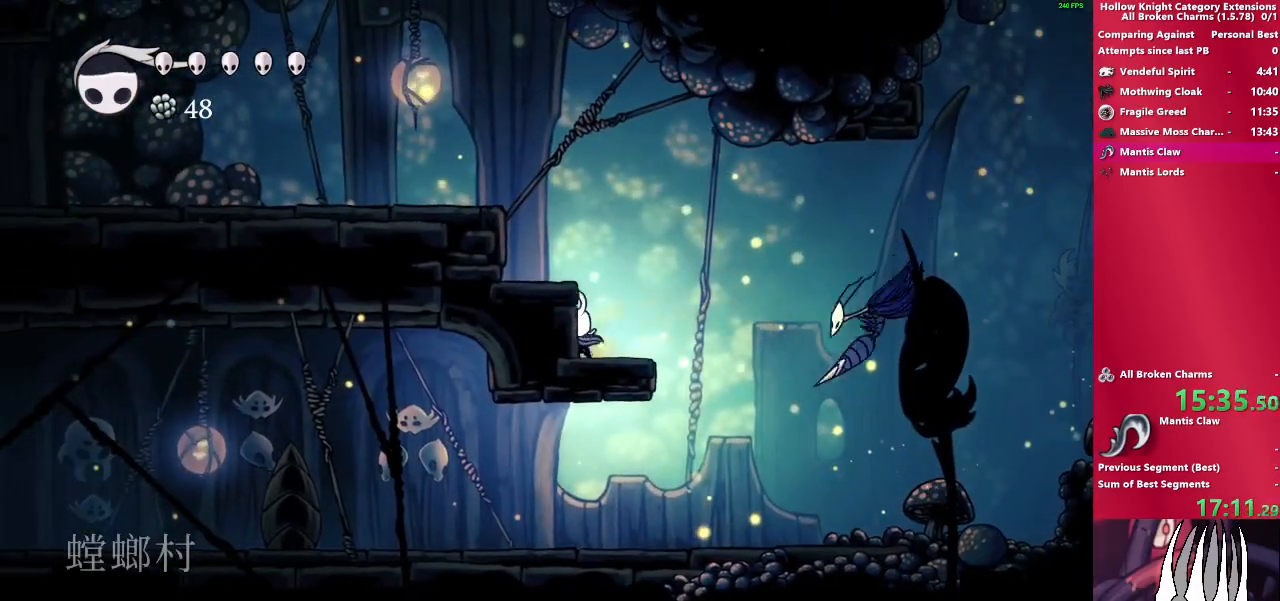
{"buttons": ["CROSS", "R2"], "left_stick": "left", "right_stick": "center", "events": [[33, "CROSS", "up"], [67, "CROSS", "down"], [450, "R2", "down"]]}
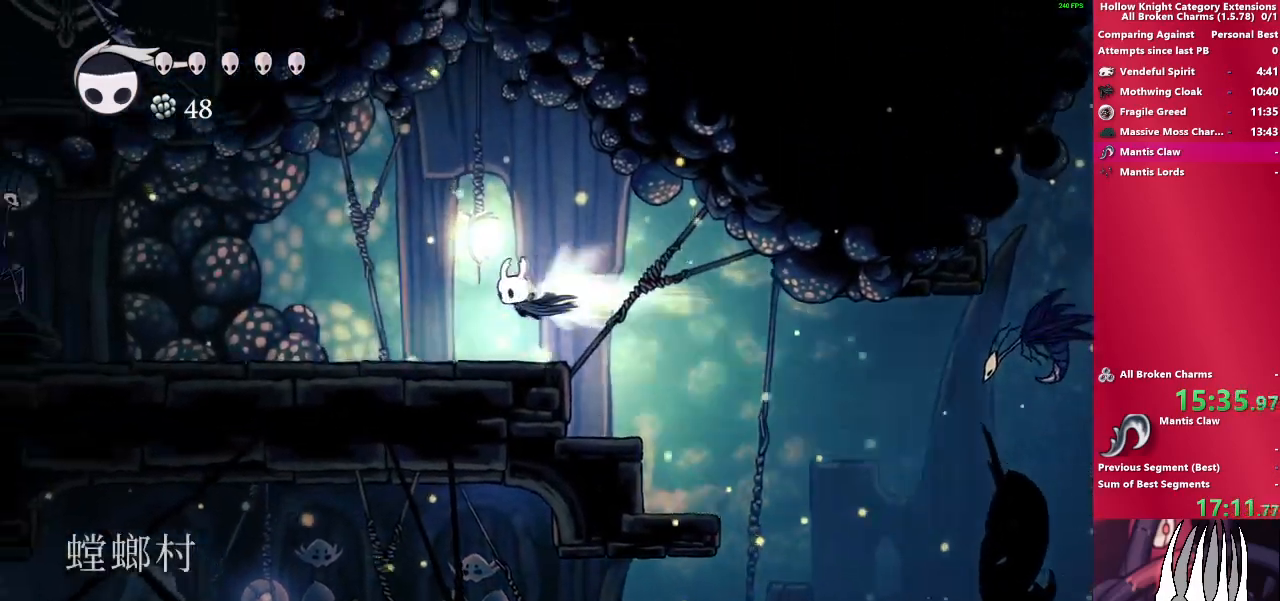
{"buttons": [], "left_stick": "left", "right_stick": "center", "events": [[117, "CROSS", "up"], [167, "R2", "up"]]}
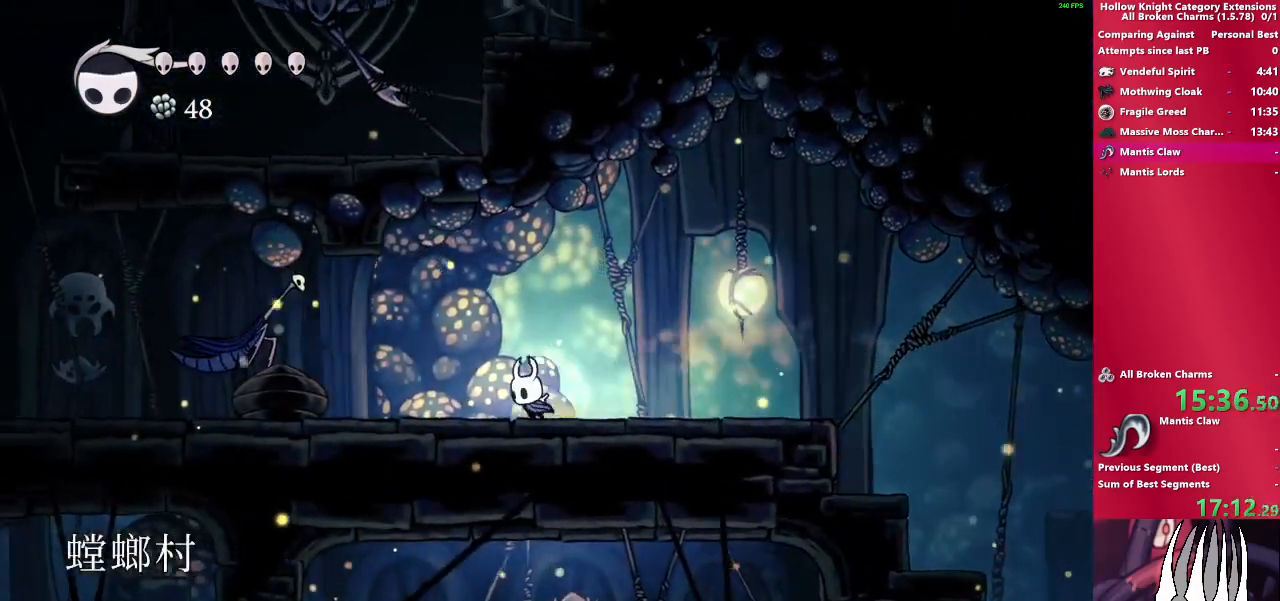
{"buttons": ["CROSS"], "left_stick": "left", "right_stick": "center", "events": [[300, "CROSS", "down"]]}
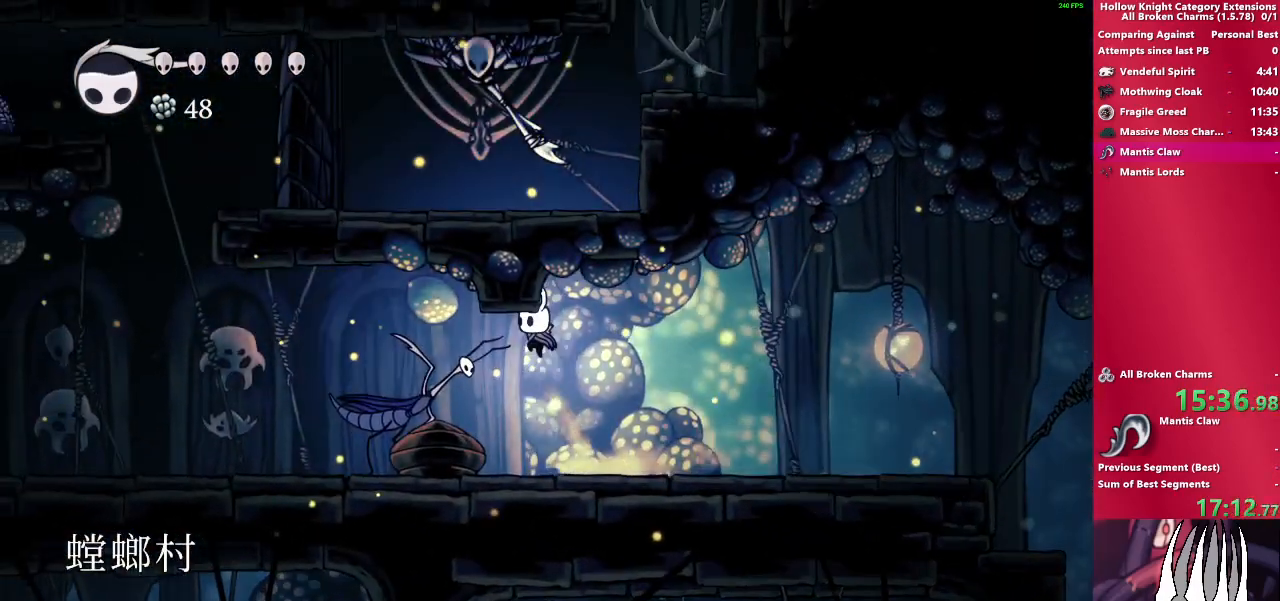
{"buttons": [], "left_stick": "left", "right_stick": "center", "events": [[33, "R2", "down"], [167, "CROSS", "up"], [233, "R2", "up"]]}
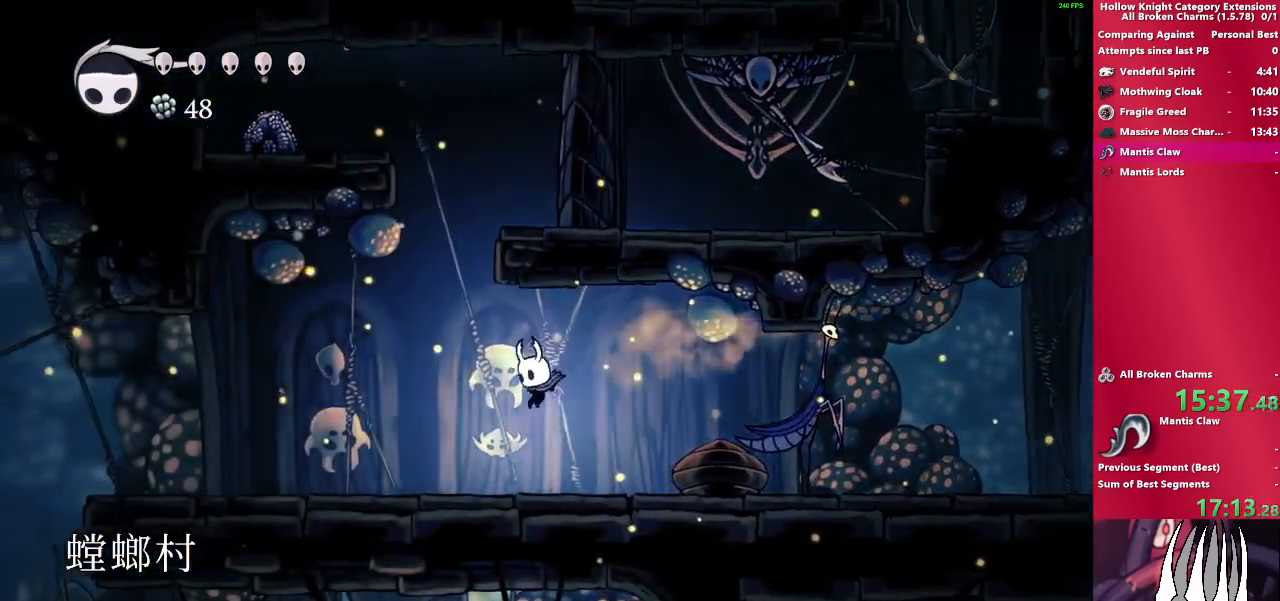
{"buttons": [], "left_stick": "left", "right_stick": "center", "events": [[167, "R2", "down"], [367, "R2", "up"]]}
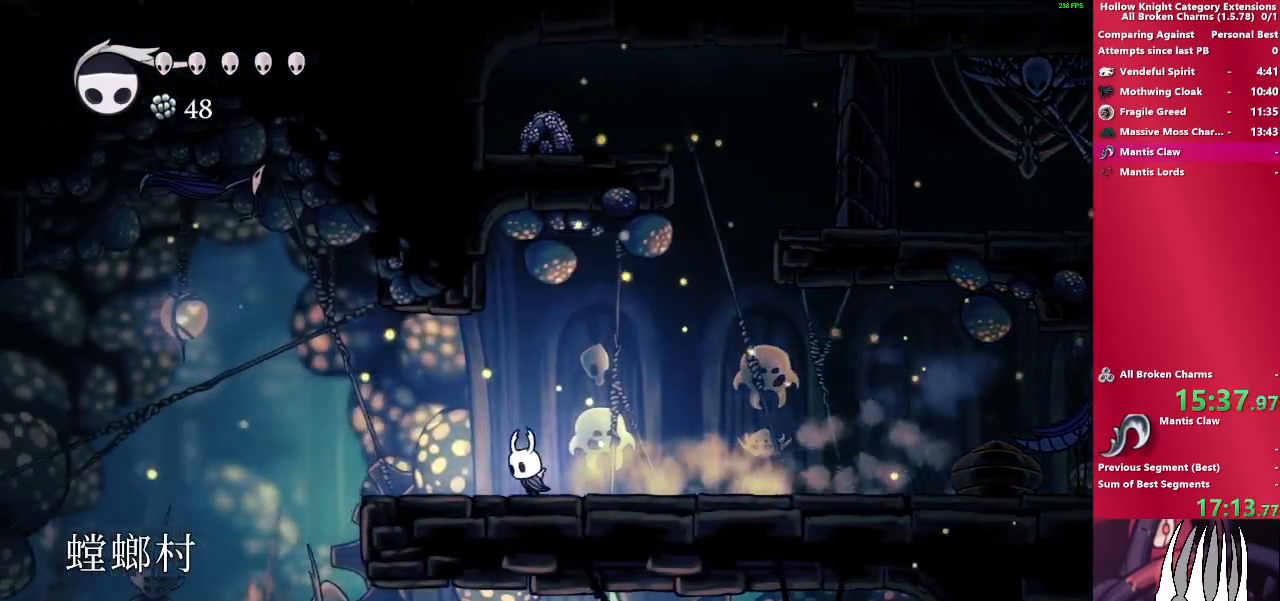
{"buttons": ["CROSS"], "left_stick": "left", "right_stick": "center", "events": [[417, "CROSS", "down"]]}
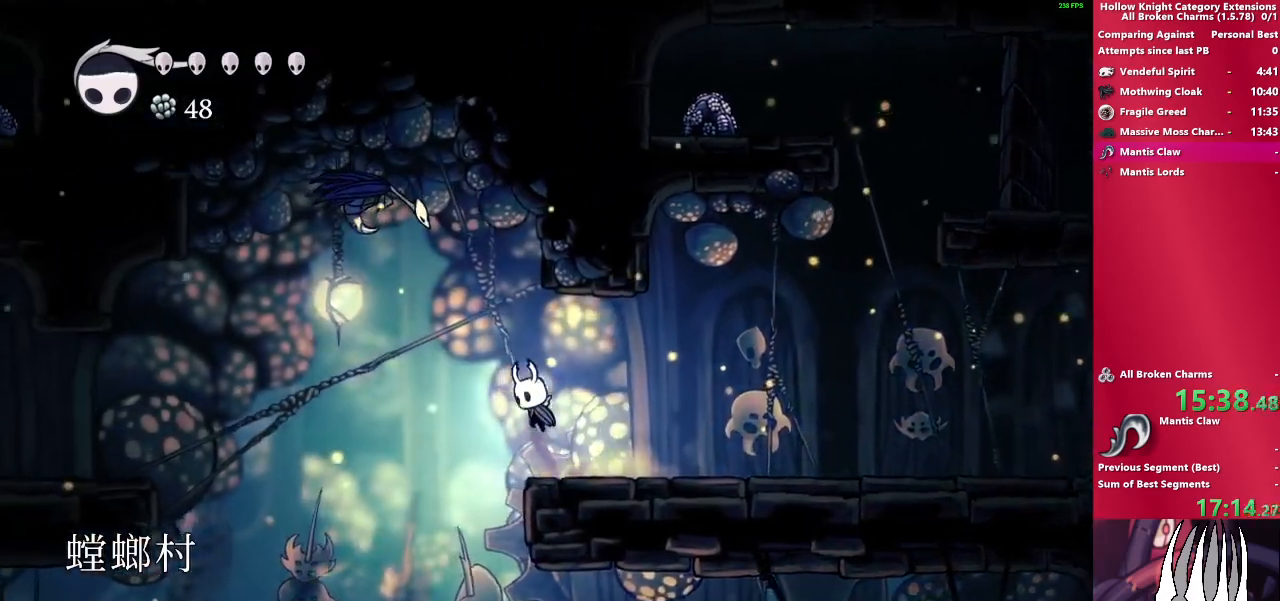
{"buttons": ["R2"], "left_stick": "left", "right_stick": "center", "events": [[117, "CROSS", "up"], [333, "R2", "down"]]}
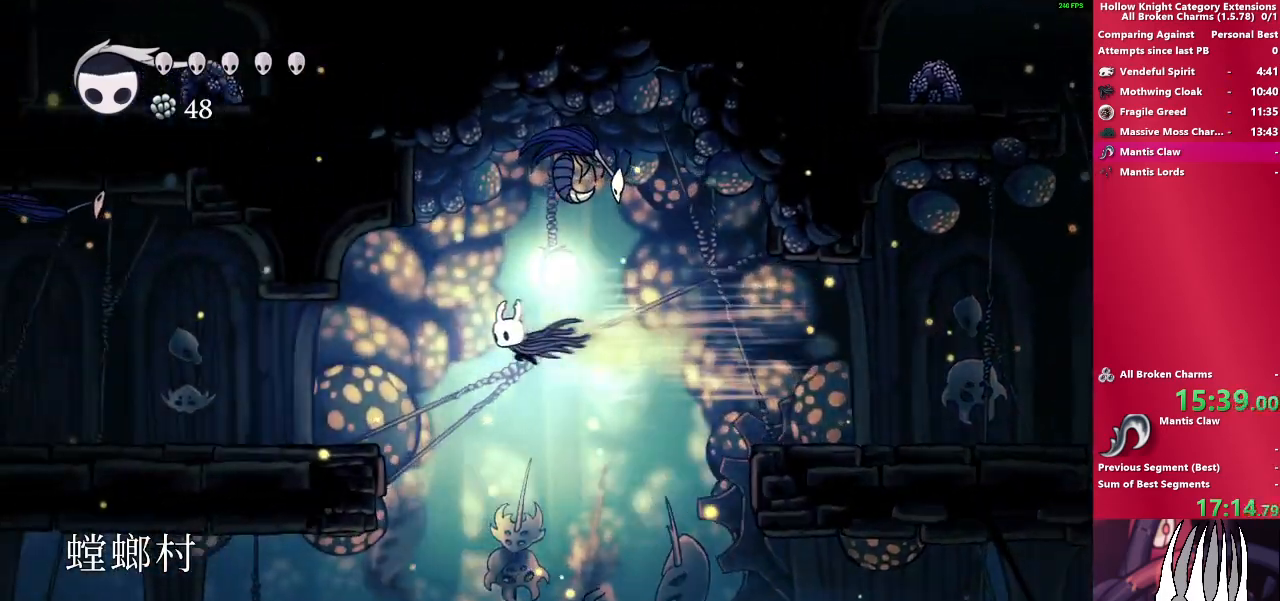
{"buttons": ["R2"], "left_stick": "left", "right_stick": "center", "events": [[33, "R2", "up"], [417, "R2", "down"]]}
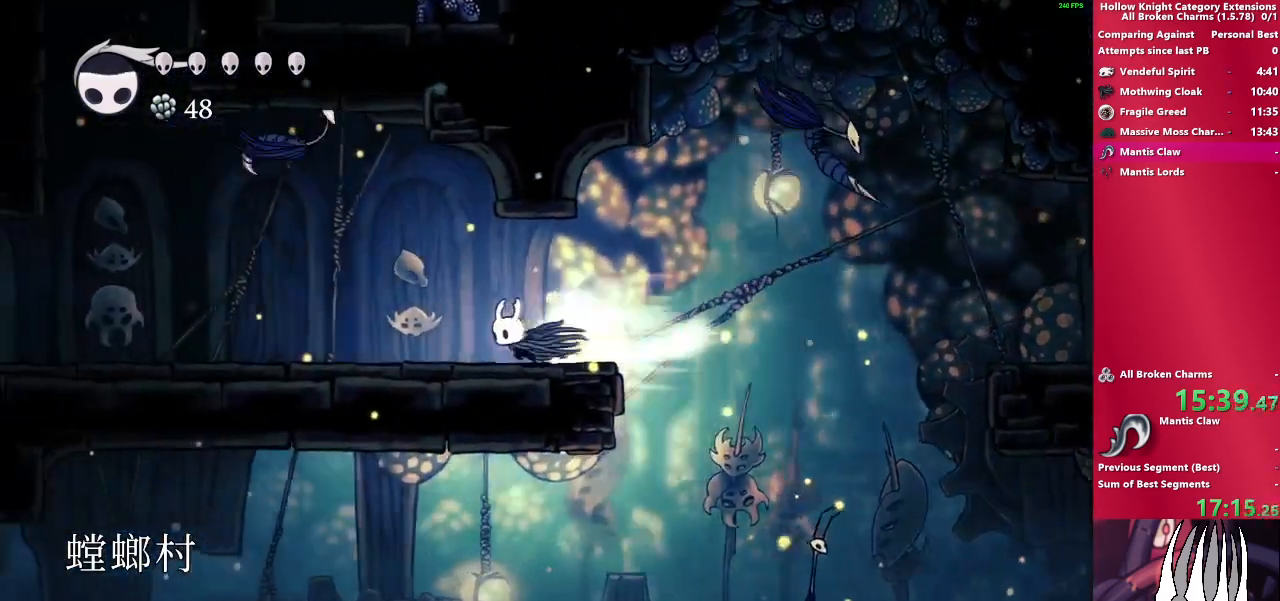
{"buttons": [], "left_stick": "left", "right_stick": "center", "events": [[100, "R2", "up"]]}
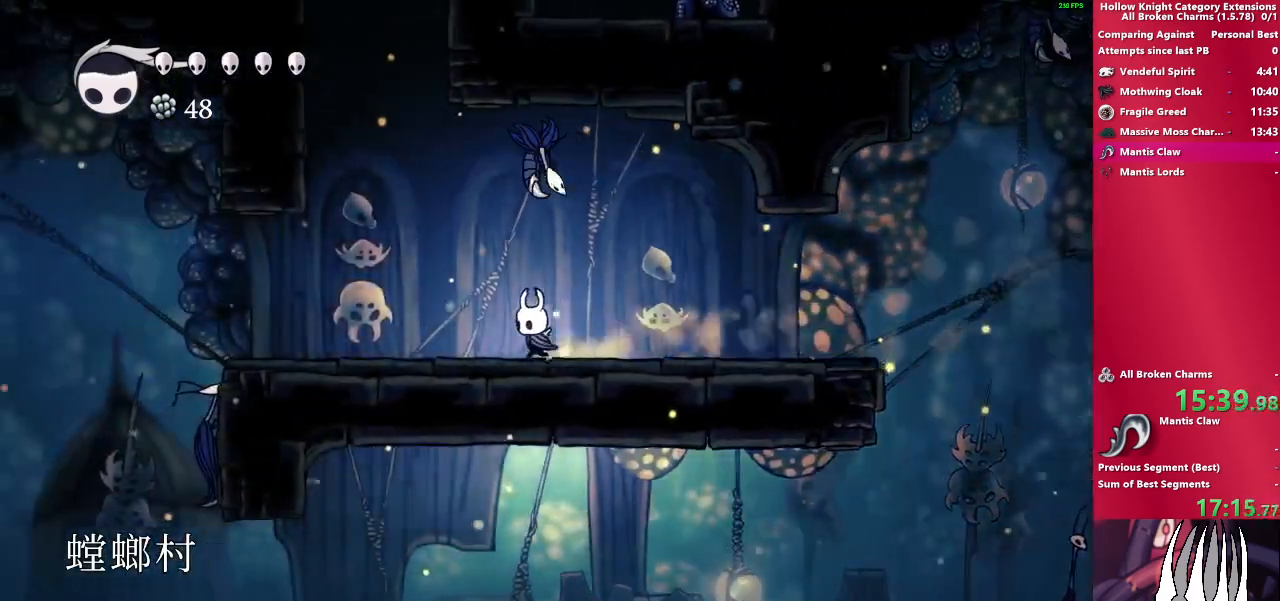
{"buttons": ["CROSS"], "left_stick": "left", "right_stick": "center", "events": [[17, "R2", "down"], [250, "R2", "up"], [467, "CROSS", "down"]]}
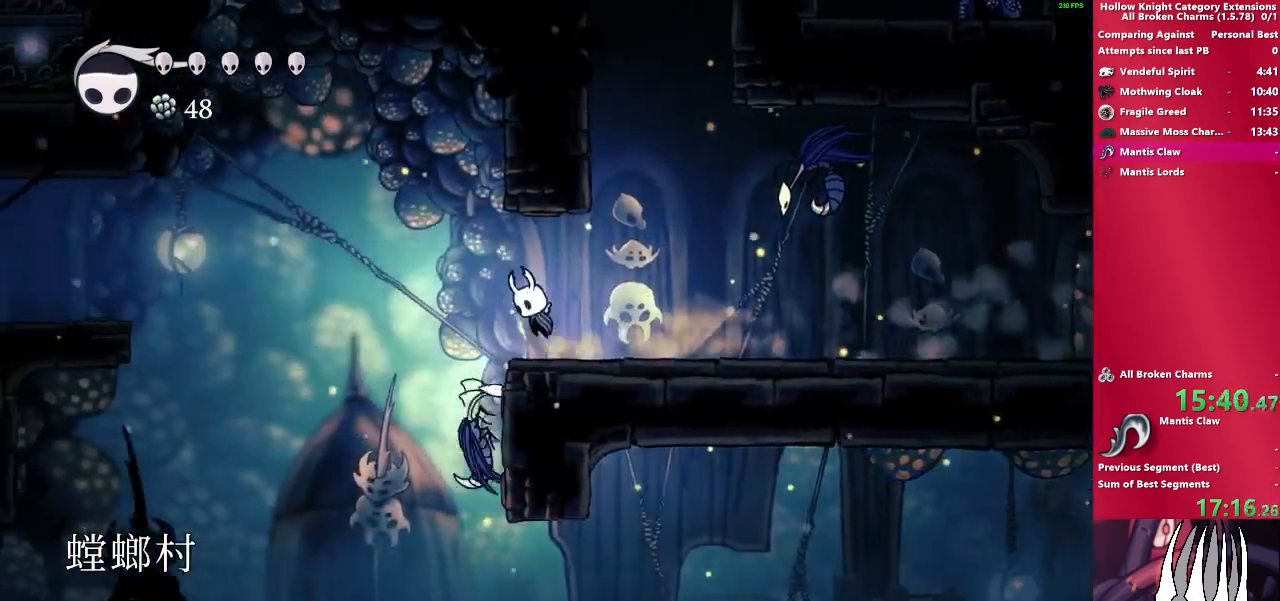
{"buttons": [], "left_stick": "left", "right_stick": "center", "events": [[167, "CROSS", "up"]]}
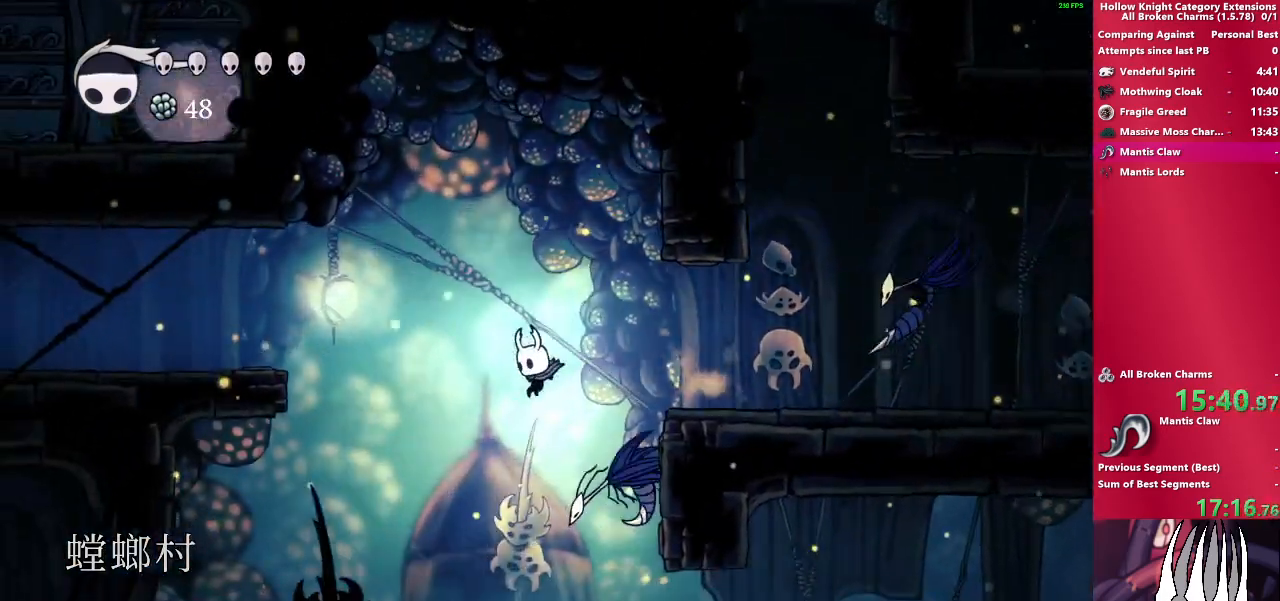
{"buttons": [], "left_stick": "left", "right_stick": "center", "events": []}
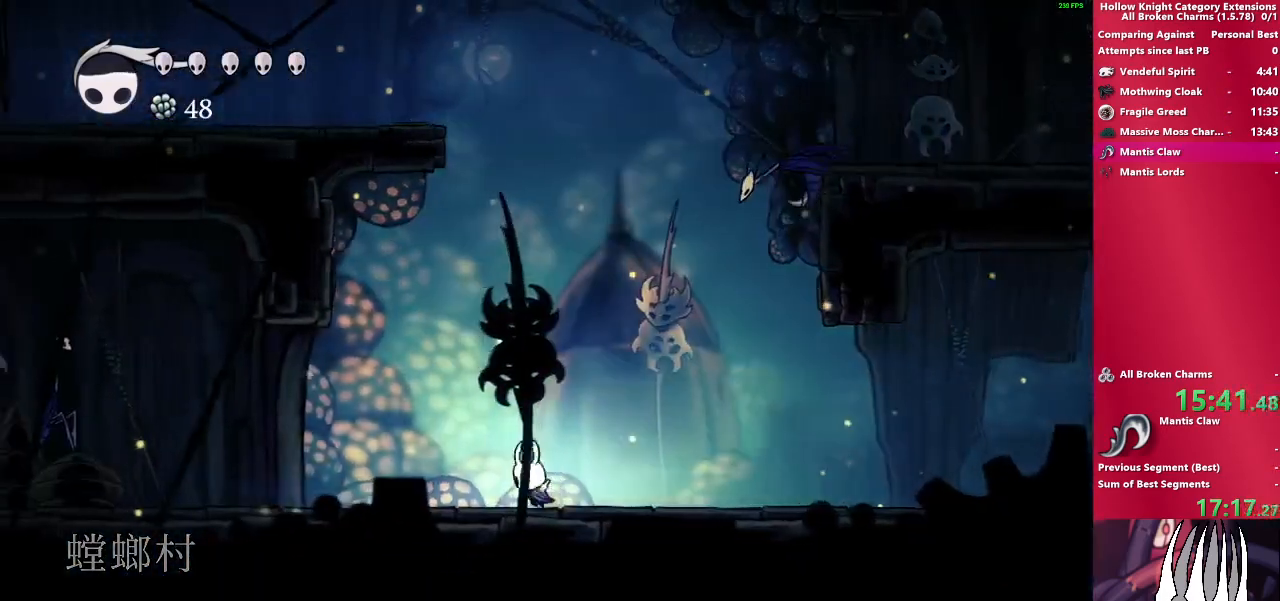
{"buttons": ["R1"], "left_stick": "left", "right_stick": "center", "events": [[333, "R1", "down"]]}
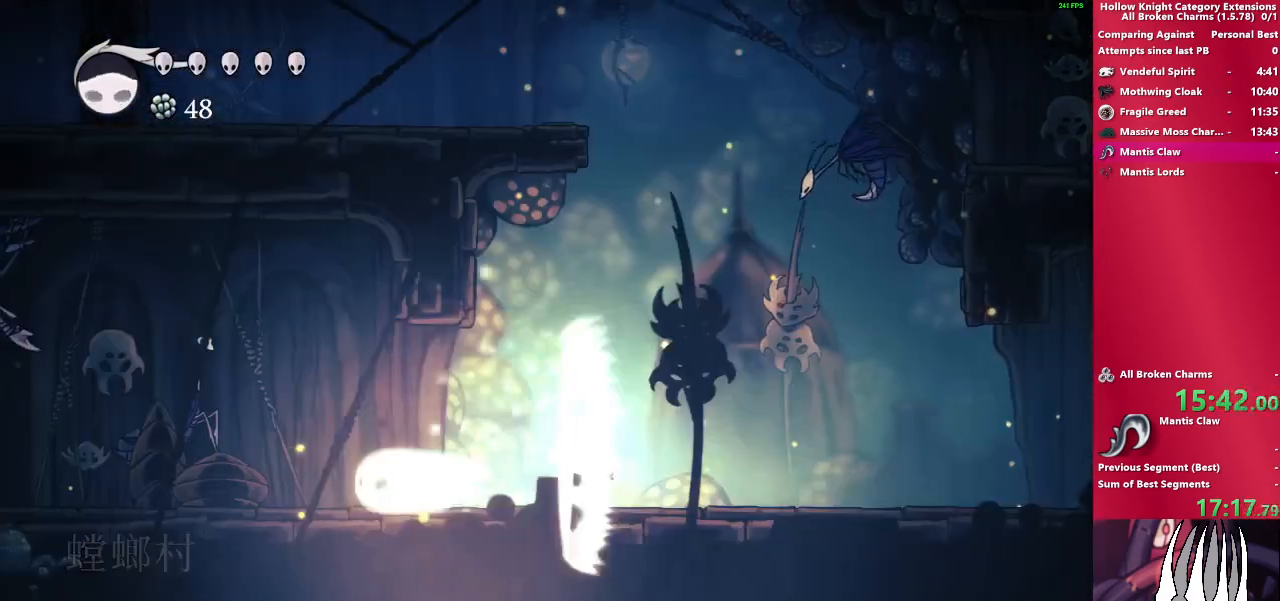
{"buttons": [], "left_stick": "left", "right_stick": "center", "events": [[50, "R1", "up"], [317, "R2", "down"], [467, "R2", "up"]]}
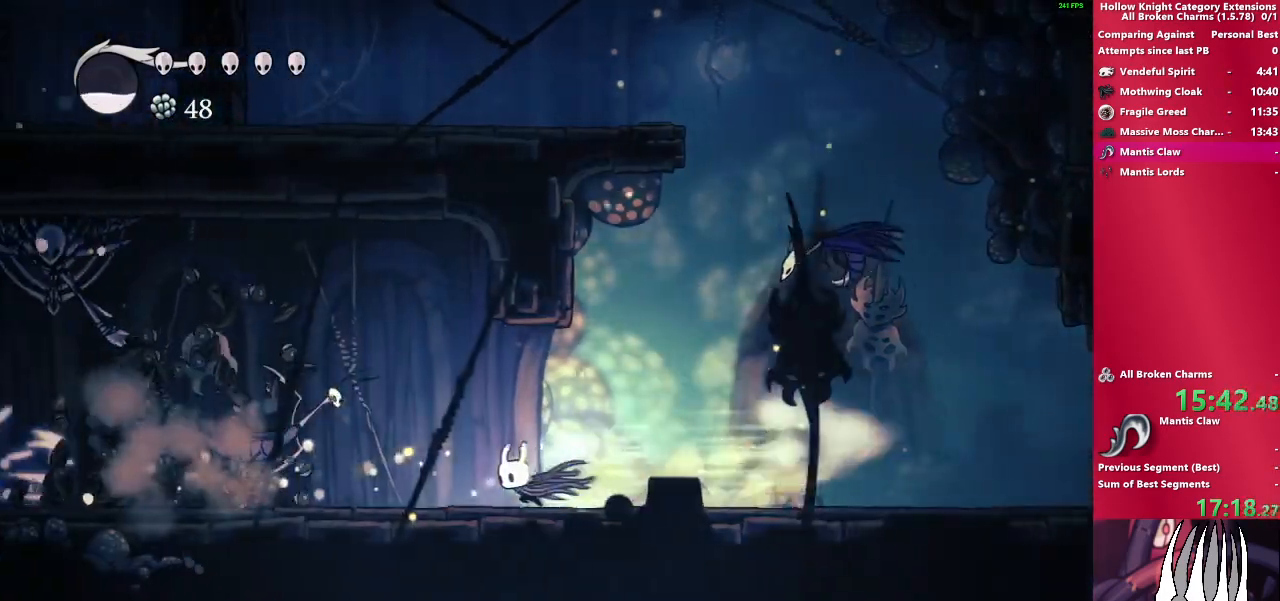
{"buttons": [], "left_stick": "left", "right_stick": "center", "events": [[167, "SQUARE", "down"], [383, "SQUARE", "up"]]}
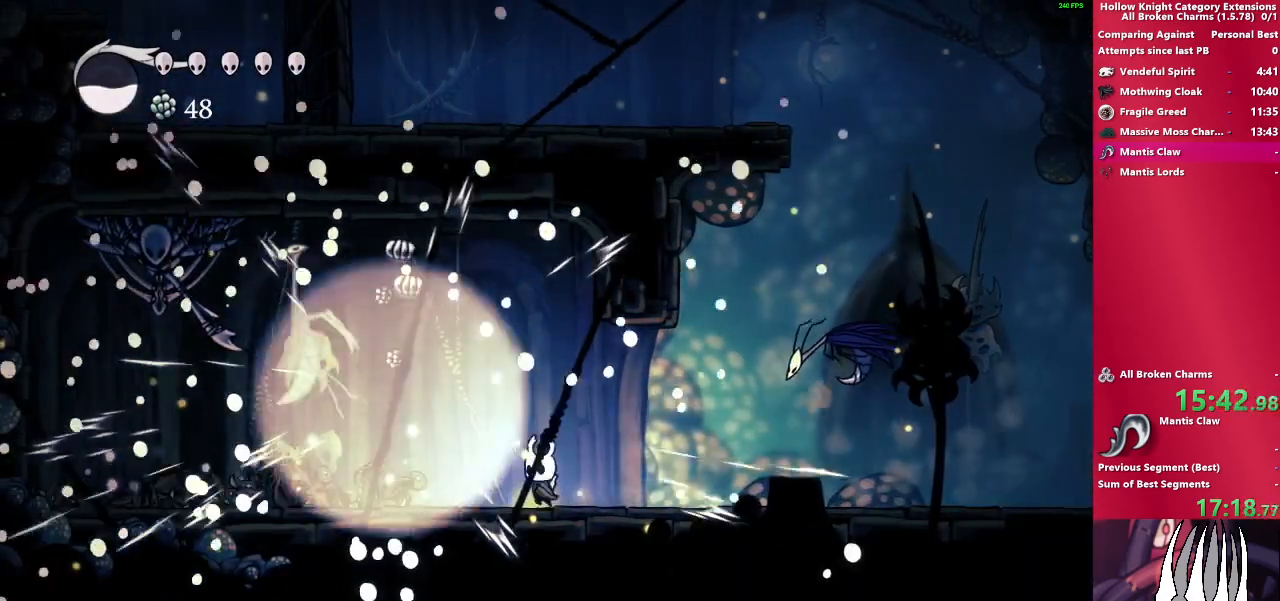
{"buttons": ["CROSS"], "left_stick": "left", "right_stick": "center", "events": [[17, "R2", "down"], [200, "R2", "up"], [400, "CROSS", "down"]]}
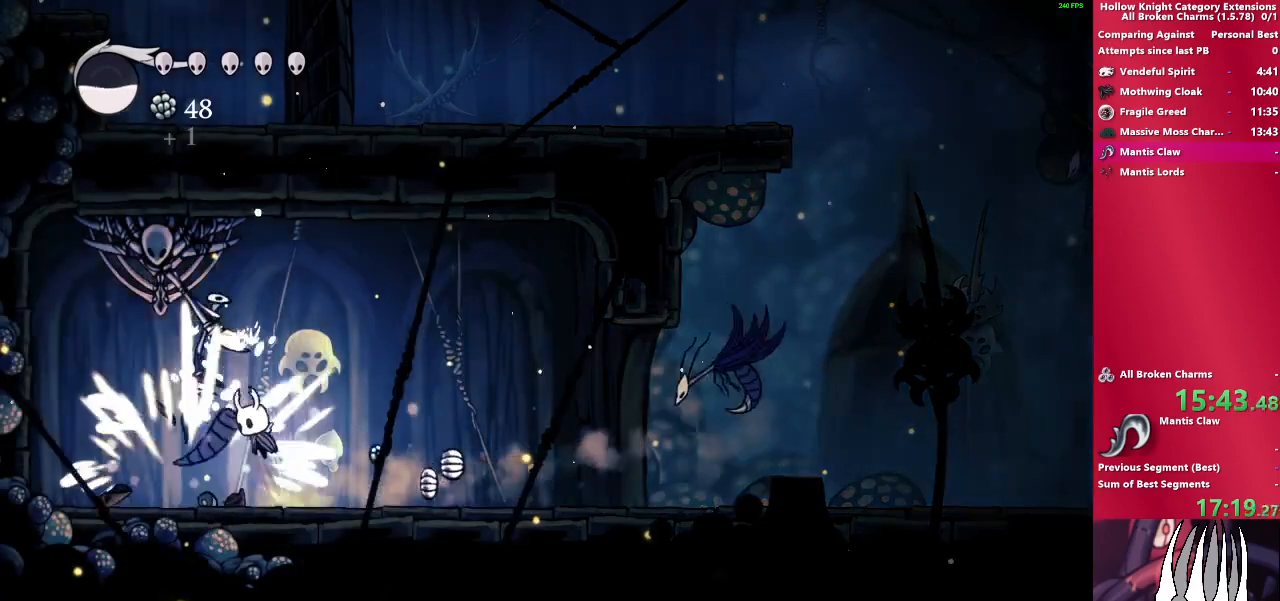
{"buttons": [], "left_stick": "right", "right_stick": "center", "events": [[33, "left_stick", "up"], [50, "SQUARE", "down"], [117, "CROSS", "up"], [217, "left_stick", "right"], [233, "SQUARE", "up"]]}
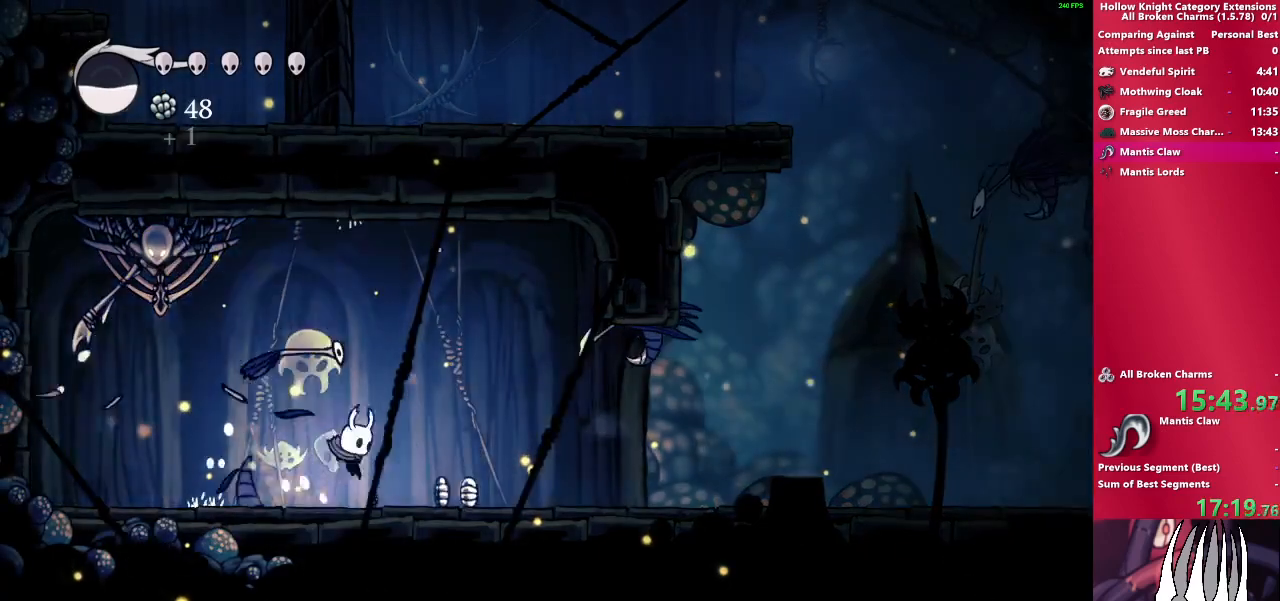
{"buttons": [], "left_stick": "right", "right_stick": "center", "events": [[33, "R2", "down"], [217, "R2", "up"]]}
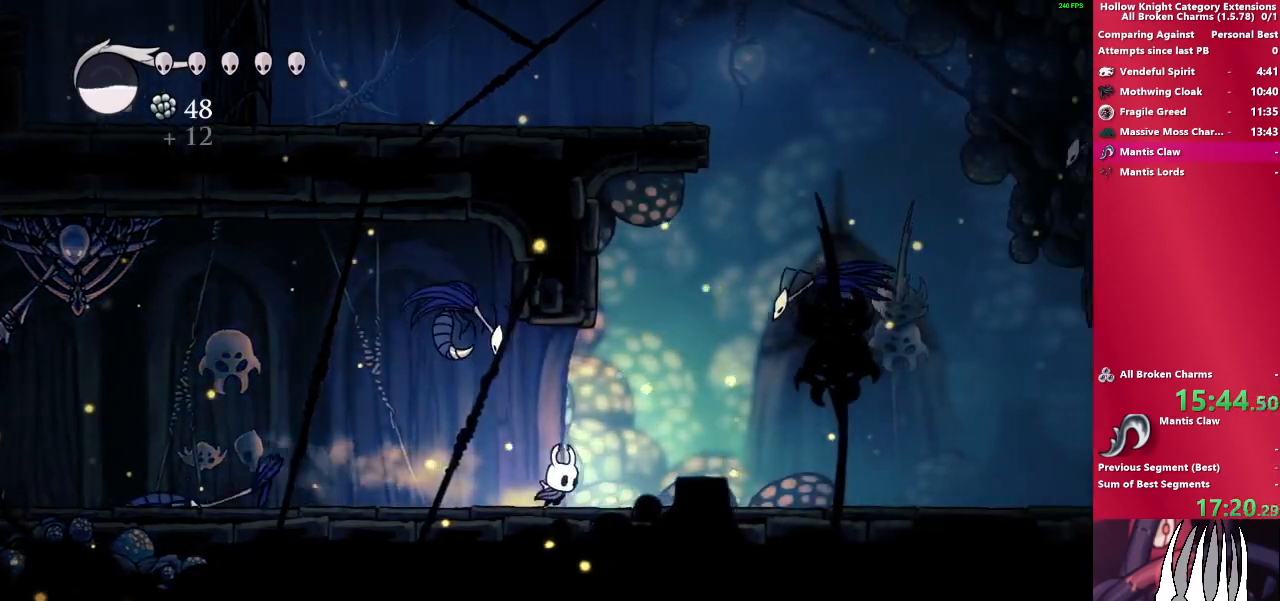
{"buttons": [], "left_stick": "right", "right_stick": "center", "events": [[150, "R2", "down"], [367, "R2", "up"]]}
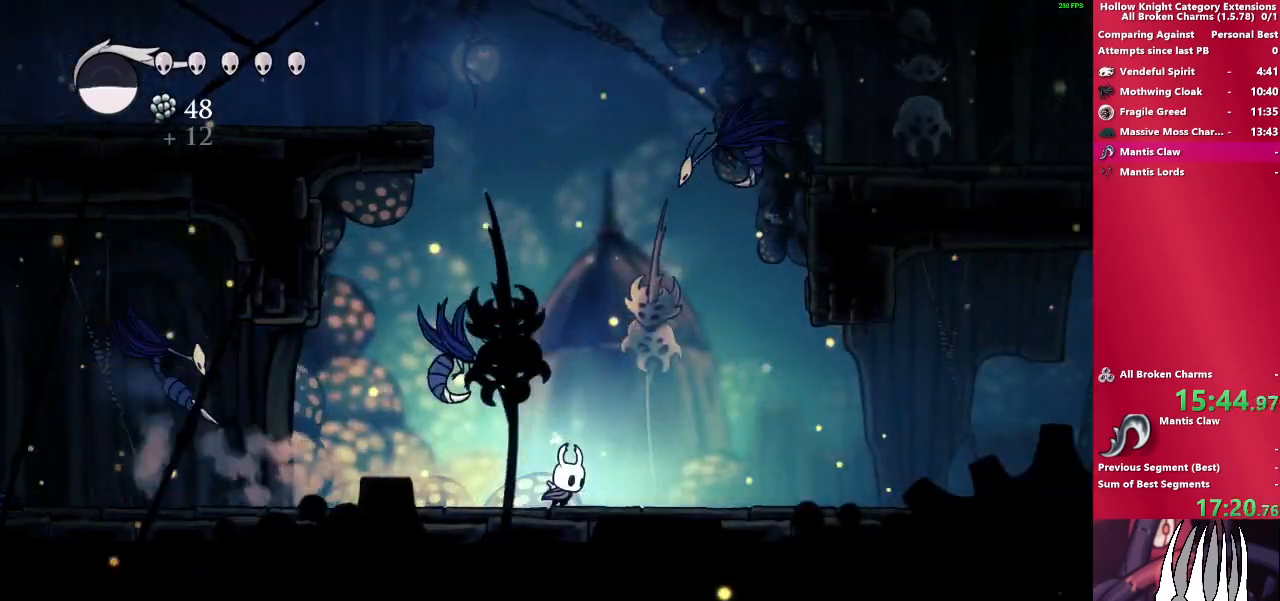
{"buttons": [], "left_stick": "right", "right_stick": "center", "events": []}
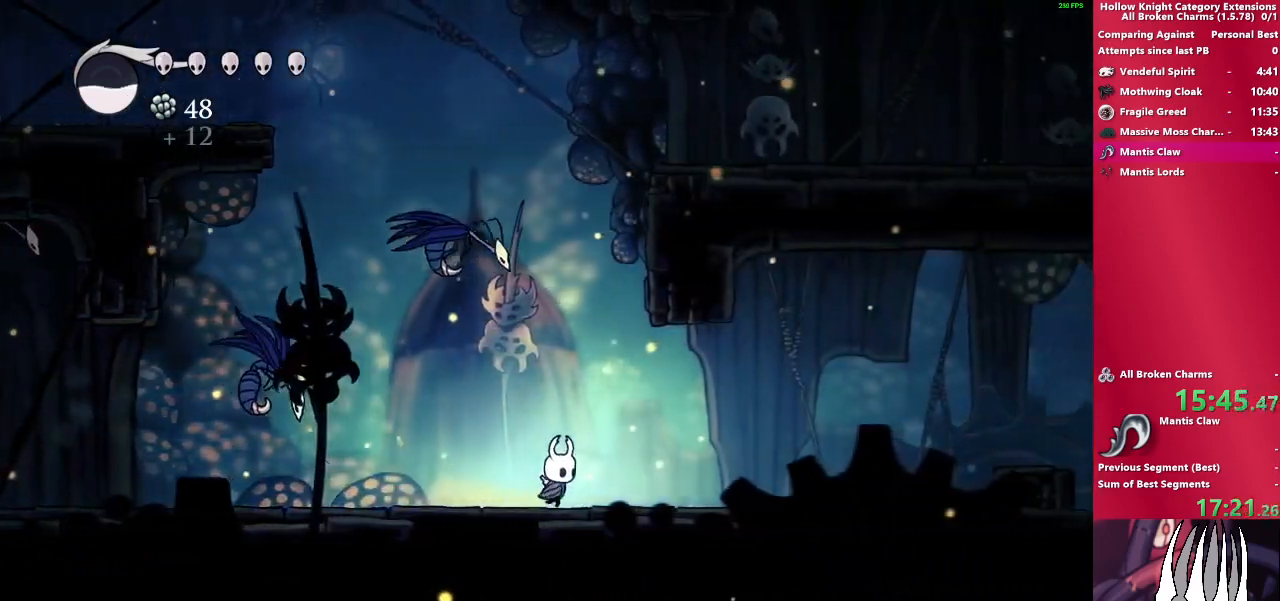
{"buttons": ["CROSS"], "left_stick": "left", "right_stick": "center", "events": [[217, "left_stick", "left"], [333, "CROSS", "down"]]}
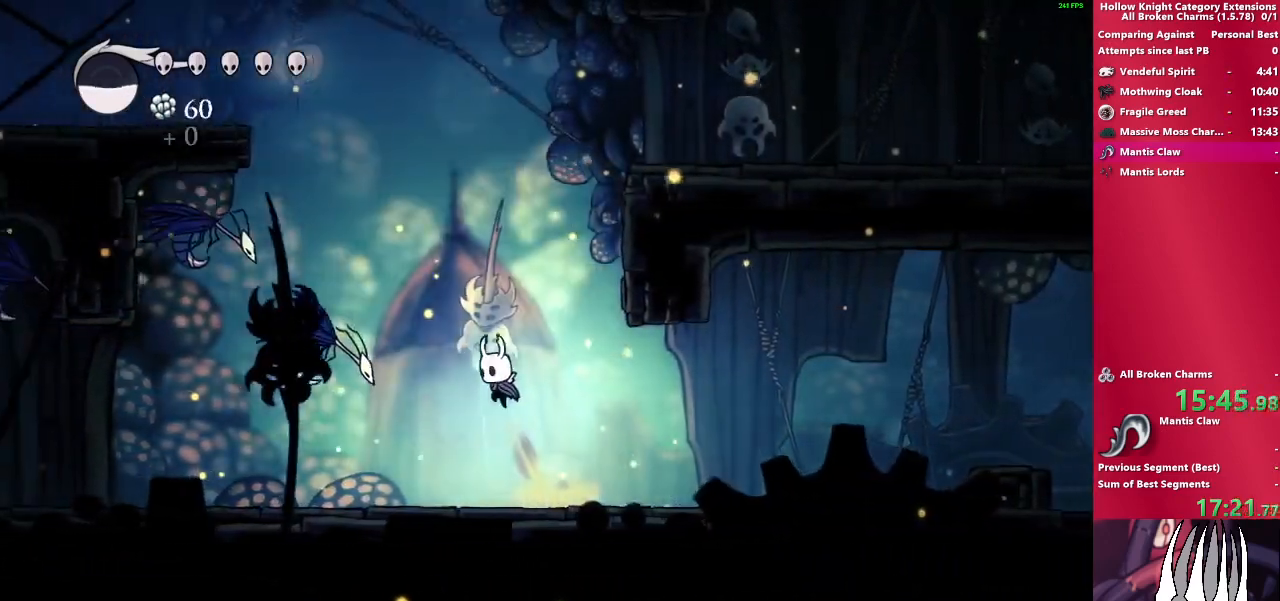
{"buttons": ["CROSS"], "left_stick": "down-right", "right_stick": "center", "events": [[450, "left_stick", "down"], [500, "left_stick", "down-right"]]}
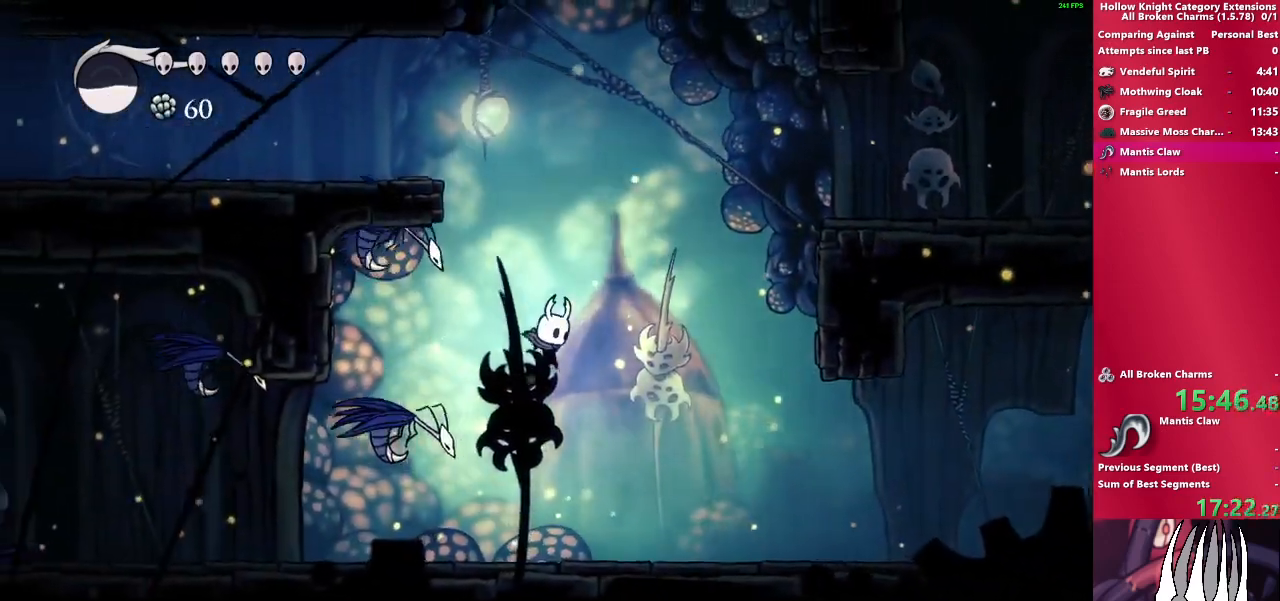
{"buttons": [], "left_stick": "down-right", "right_stick": "center", "events": [[67, "CROSS", "up"]]}
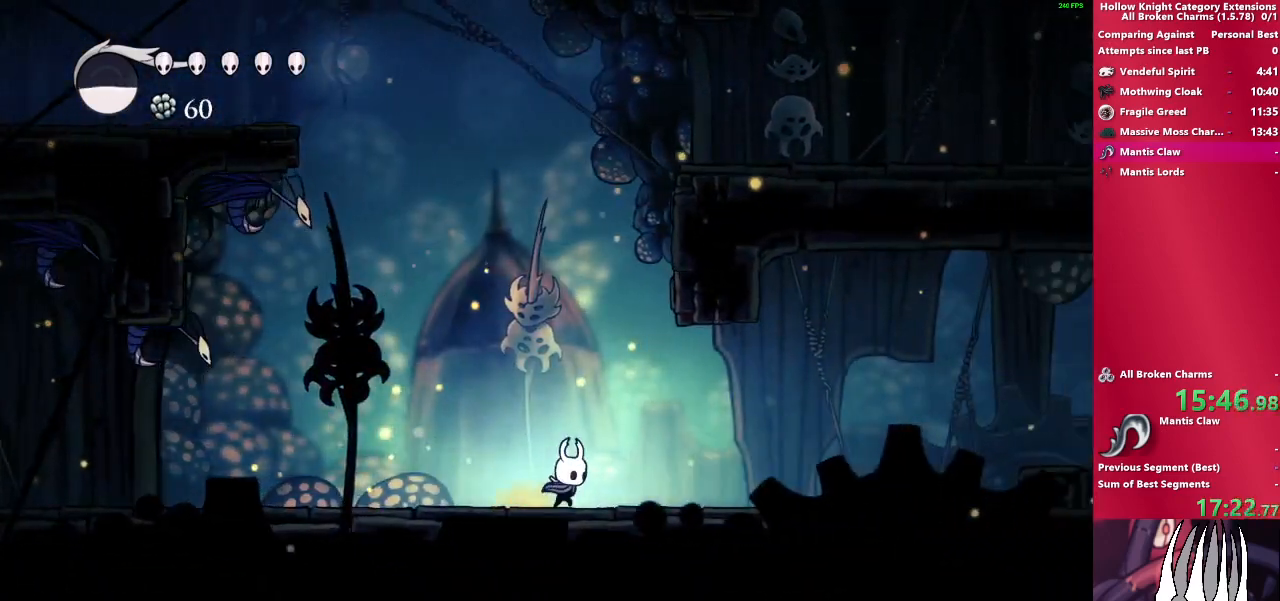
{"buttons": [], "left_stick": "center", "right_stick": "center", "events": [[400, "left_stick", "center"]]}
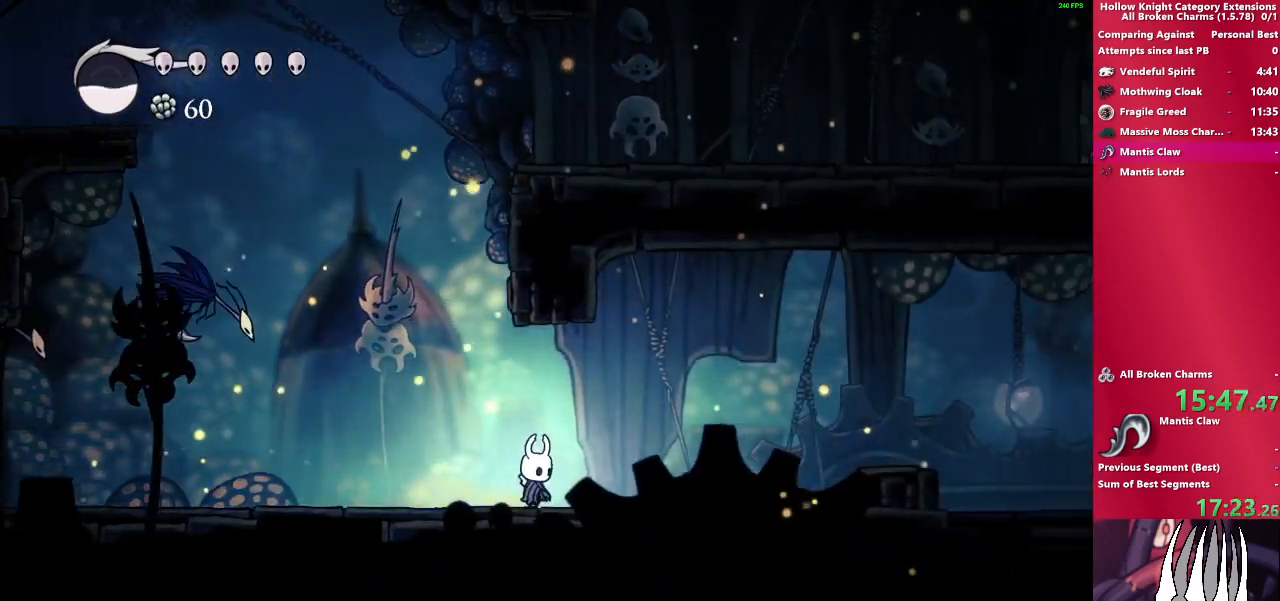
{"buttons": ["CROSS"], "left_stick": "left", "right_stick": "center", "events": [[117, "left_stick", "left"], [300, "CROSS", "down"]]}
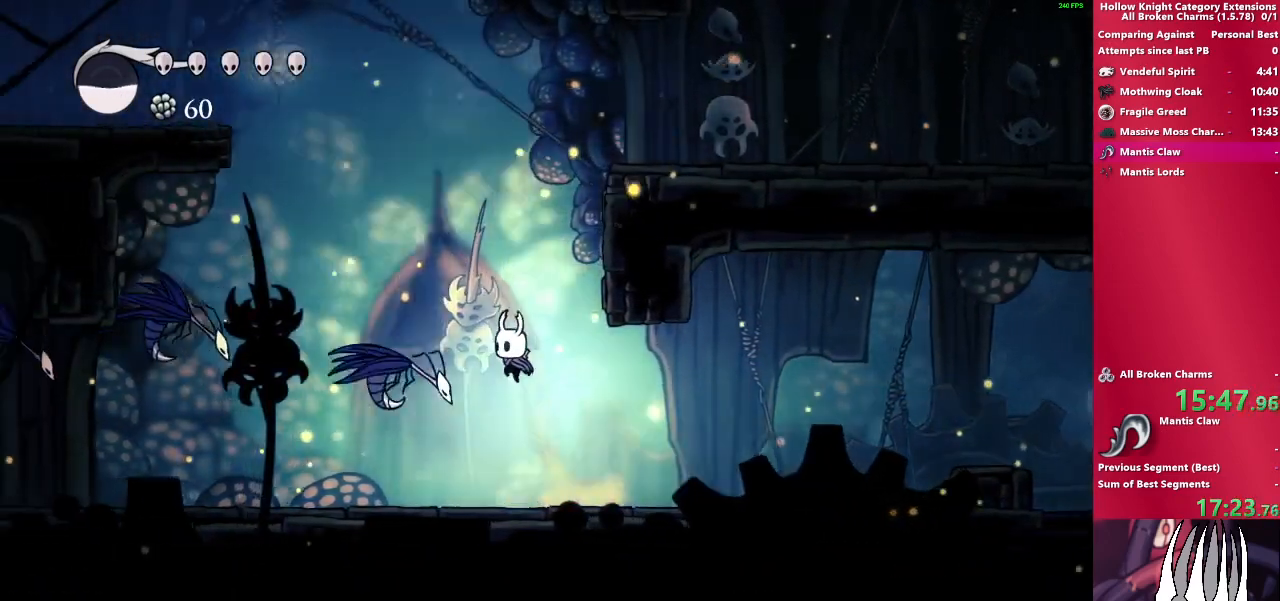
{"buttons": ["CROSS"], "left_stick": "down-left", "right_stick": "center", "events": [[183, "SQUARE", "down"], [200, "left_stick", "down-left"], [433, "SQUARE", "up"]]}
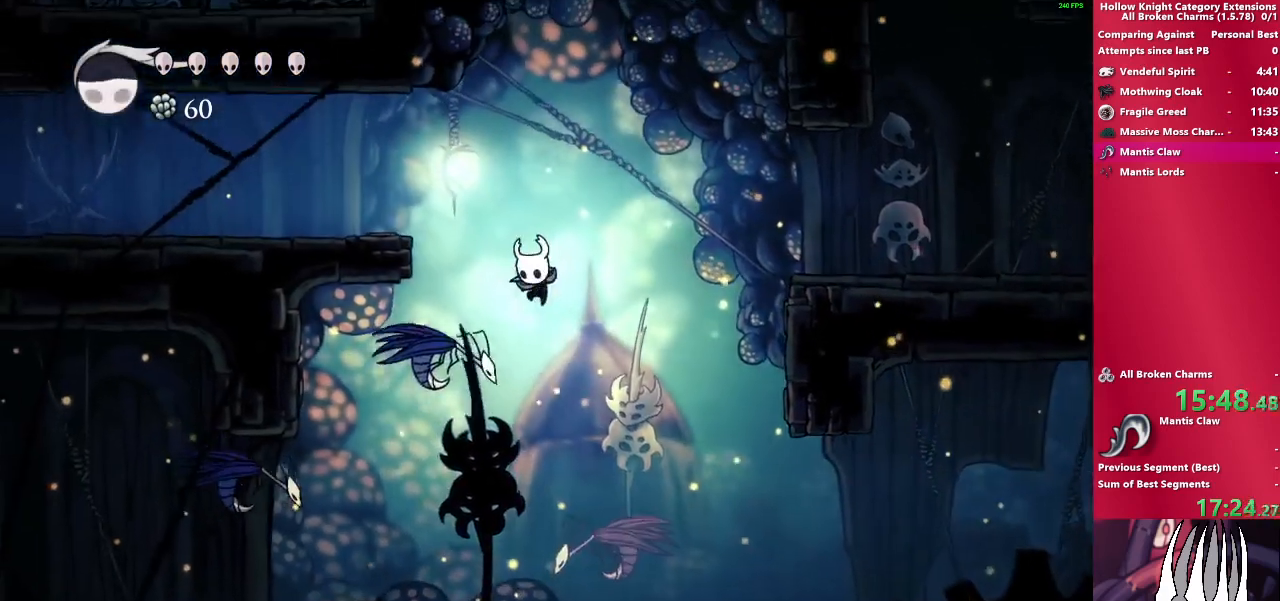
{"buttons": ["CROSS"], "left_stick": "down-left", "right_stick": "center", "events": [[67, "SQUARE", "down"], [500, "SQUARE", "up"]]}
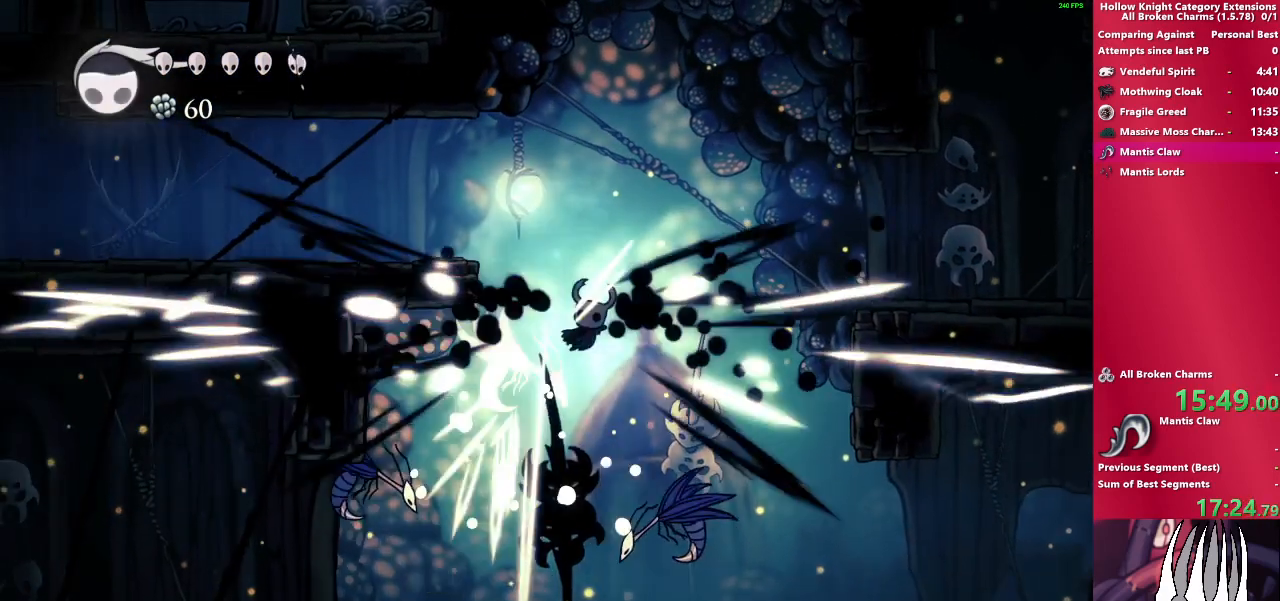
{"buttons": ["SQUARE"], "left_stick": "down-left", "right_stick": "center", "events": [[33, "CROSS", "up"], [167, "left_stick", "down"], [317, "left_stick", "down-left"], [333, "SQUARE", "down"]]}
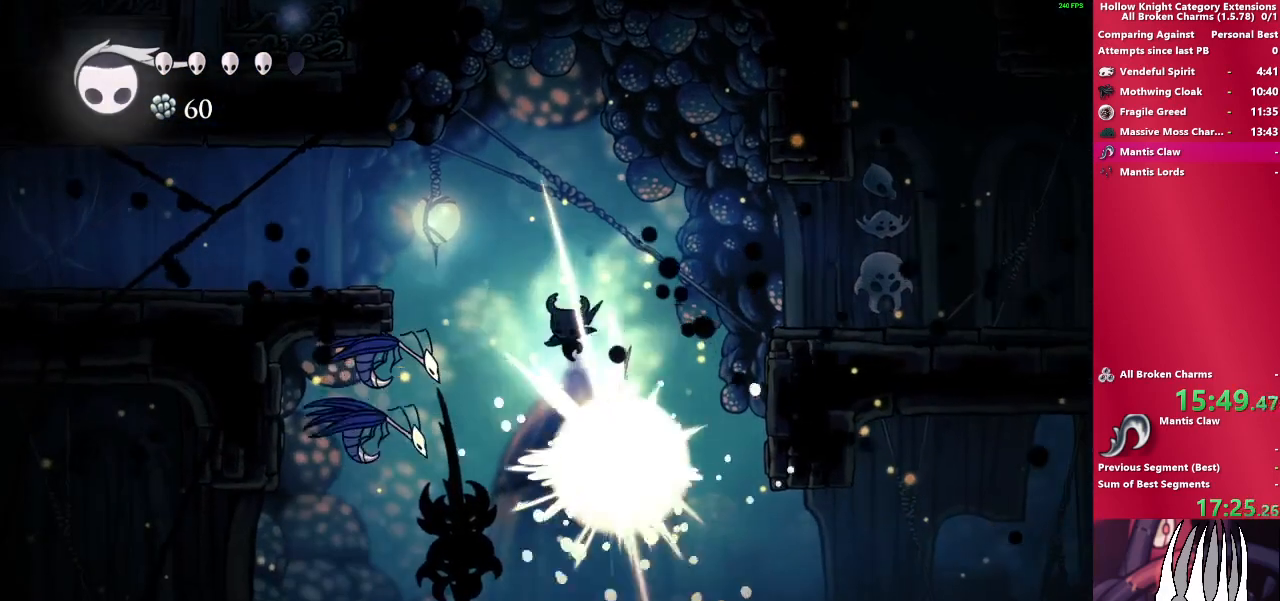
{"buttons": ["SQUARE"], "left_stick": "down-left", "right_stick": "center", "events": [[150, "R2", "down"], [150, "SQUARE", "up"], [350, "R2", "up"], [450, "SQUARE", "down"]]}